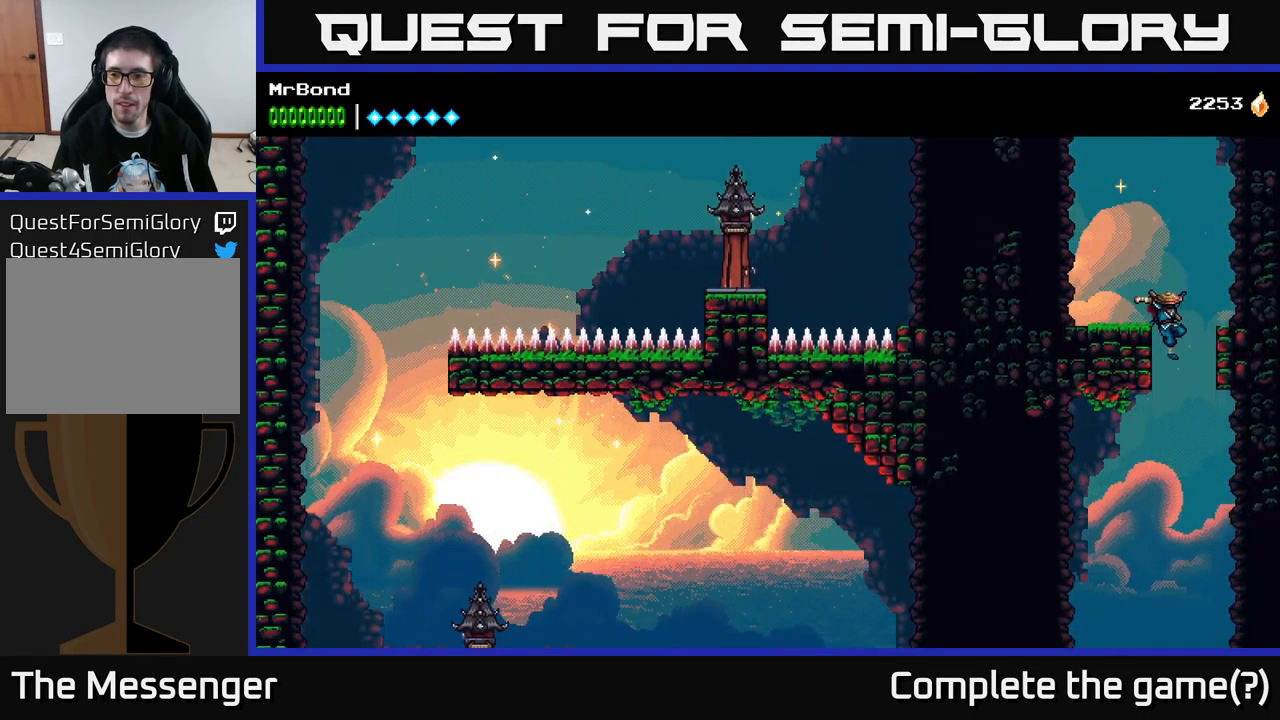
Gameplay with a controller (Xbox layout); each line is a JSON object with the inputs held at the frame after it. "events" lists button and stick changes between this image and that frame as [ms after this image, input, new state], when the widget could be followed in between. Not read: left_stick.
{"buttons": ["A", "DPAD_LEFT"], "right_stick": "center", "events": [[383, "DPAD_LEFT", "down"], [450, "A", "down"]]}
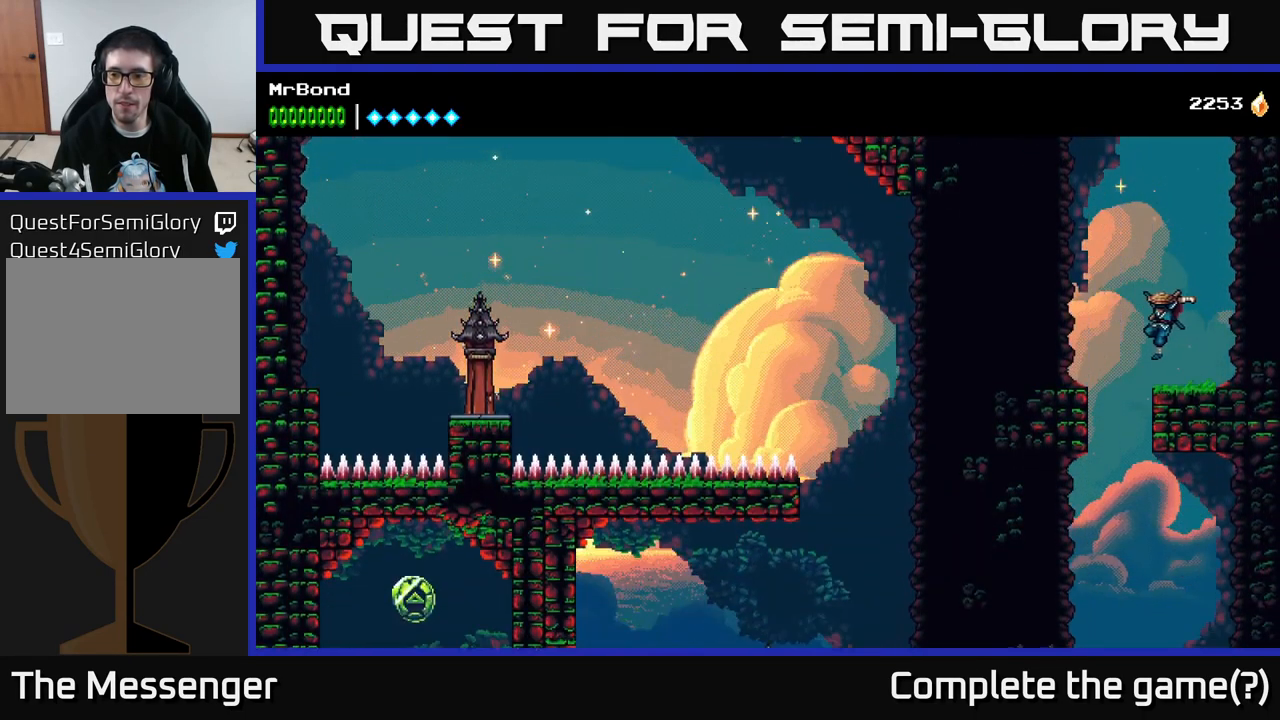
{"buttons": [], "right_stick": "center", "events": [[66, "DPAD_LEFT", "up"], [150, "A", "up"], [333, "DPAD_LEFT", "down"], [466, "DPAD_LEFT", "up"]]}
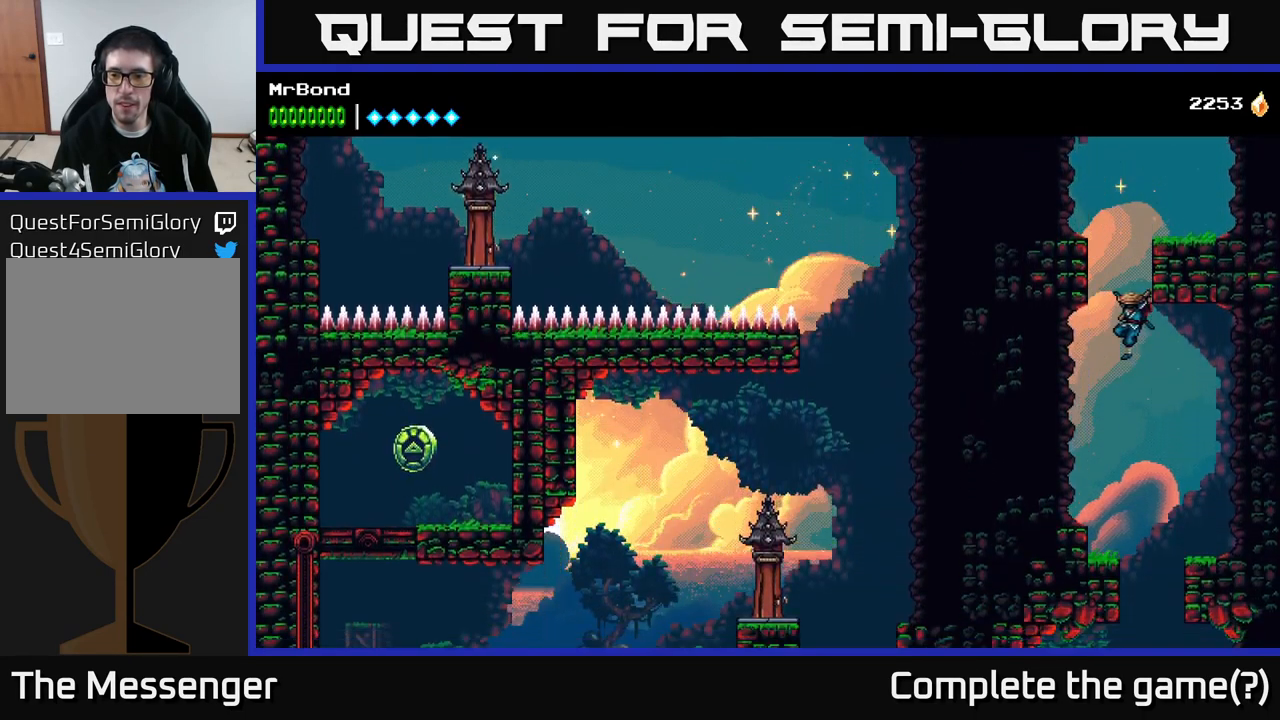
{"buttons": ["A", "DPAD_RIGHT"], "right_stick": "center", "events": [[133, "A", "down"], [400, "DPAD_RIGHT", "down"]]}
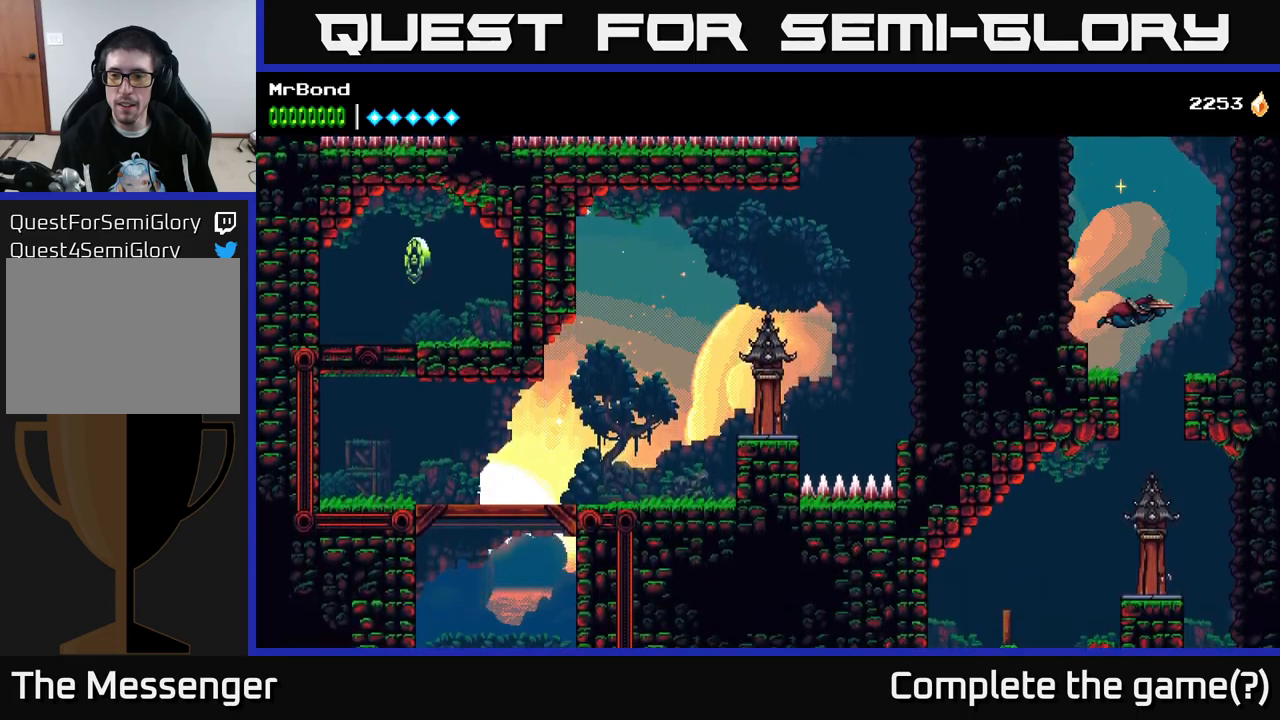
{"buttons": ["DPAD_LEFT"], "right_stick": "center", "events": [[33, "DPAD_RIGHT", "up"], [117, "A", "up"], [467, "DPAD_LEFT", "down"]]}
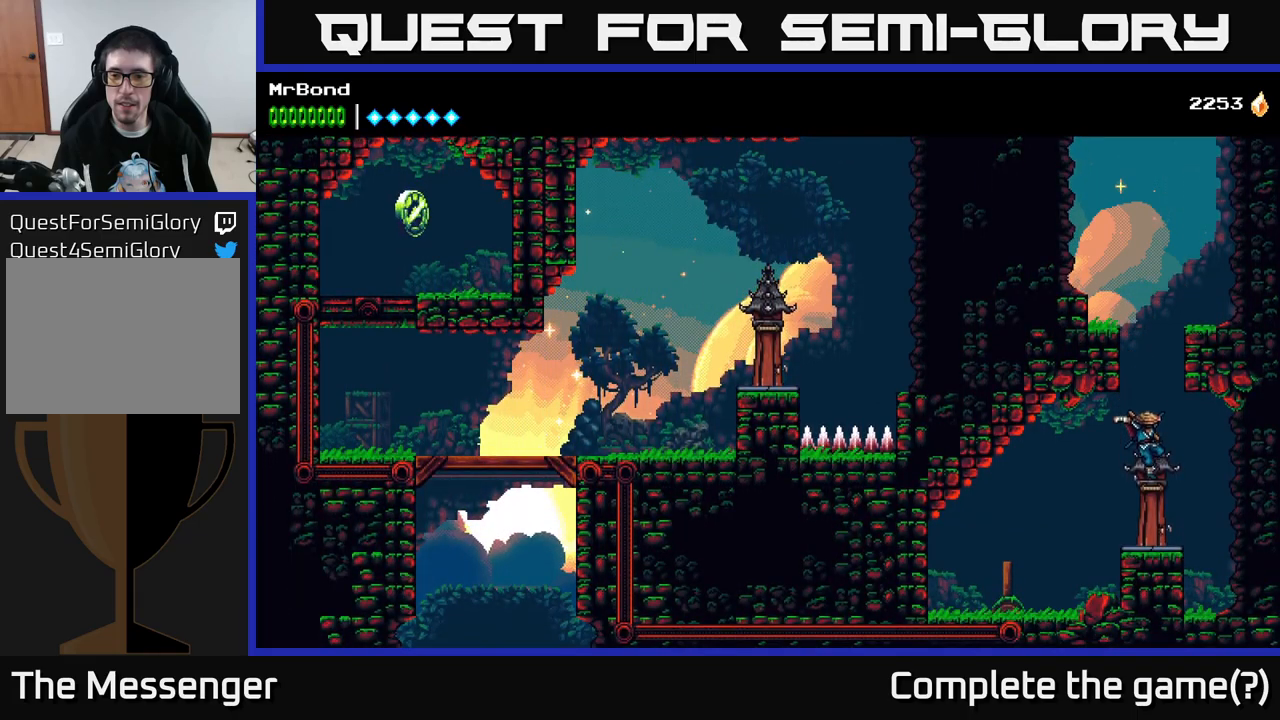
{"buttons": ["DPAD_LEFT"], "right_stick": "center", "events": []}
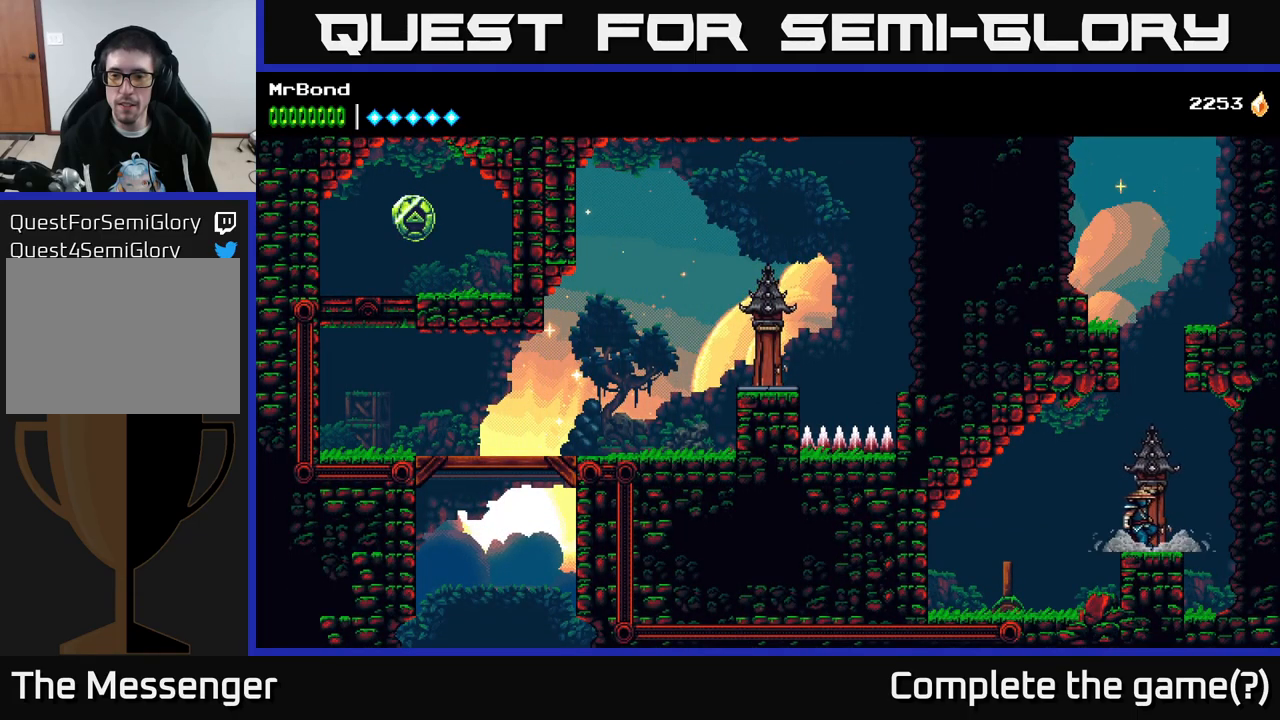
{"buttons": ["DPAD_LEFT"], "right_stick": "center", "events": [[67, "DPAD_LEFT", "up"], [217, "A", "down"], [217, "DPAD_LEFT", "down"], [333, "A", "up"]]}
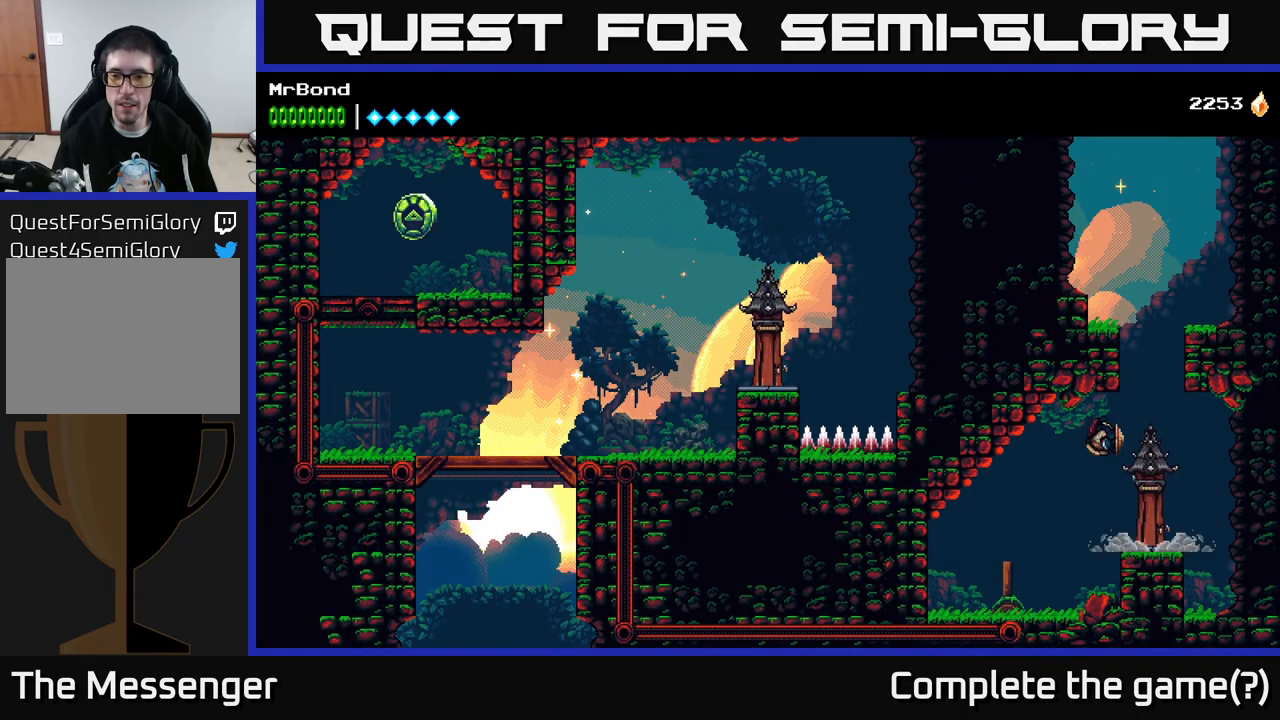
{"buttons": [], "right_stick": "center", "events": [[50, "DPAD_LEFT", "up"], [217, "DPAD_LEFT", "down"], [333, "DPAD_LEFT", "up"]]}
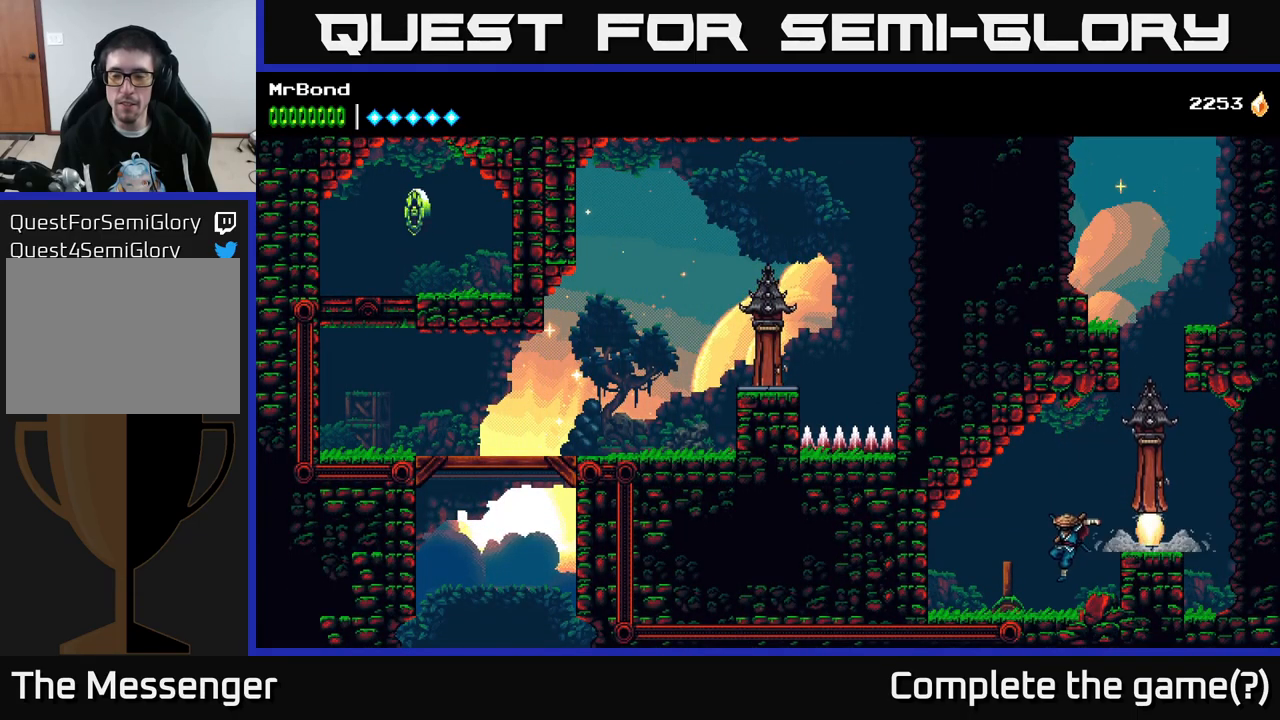
{"buttons": [], "right_stick": "center", "events": []}
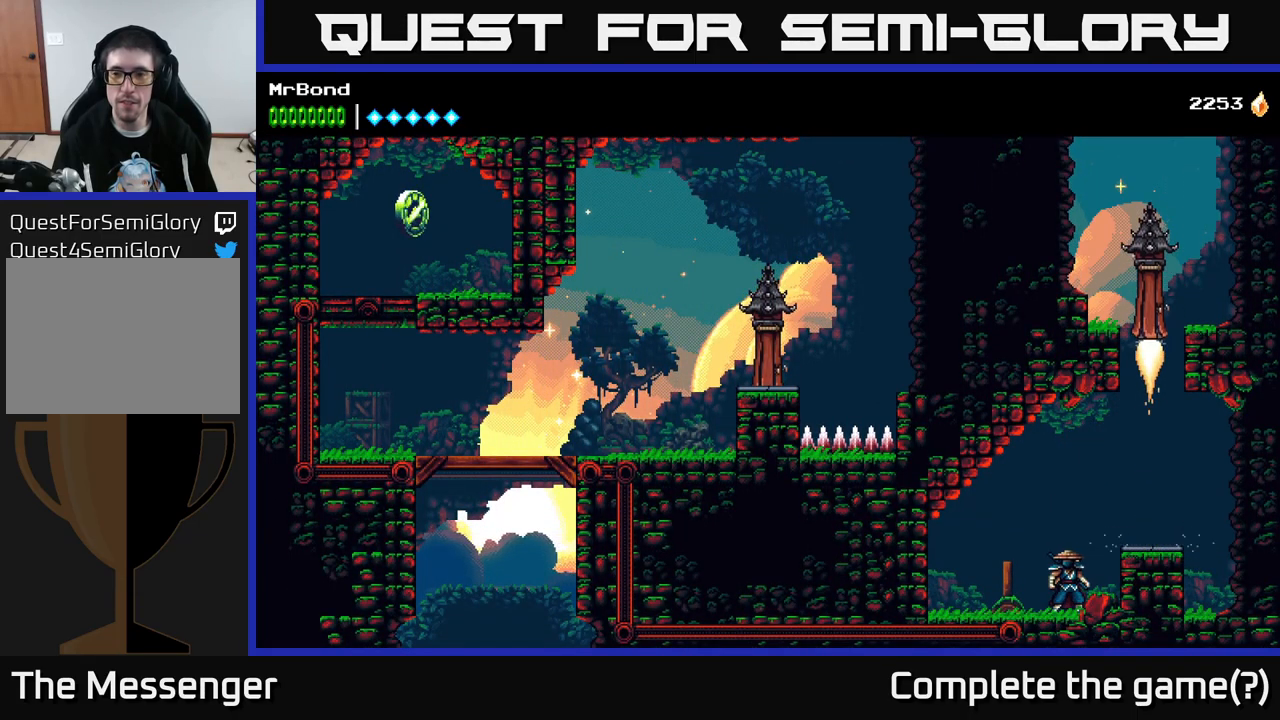
{"buttons": [], "right_stick": "center", "events": []}
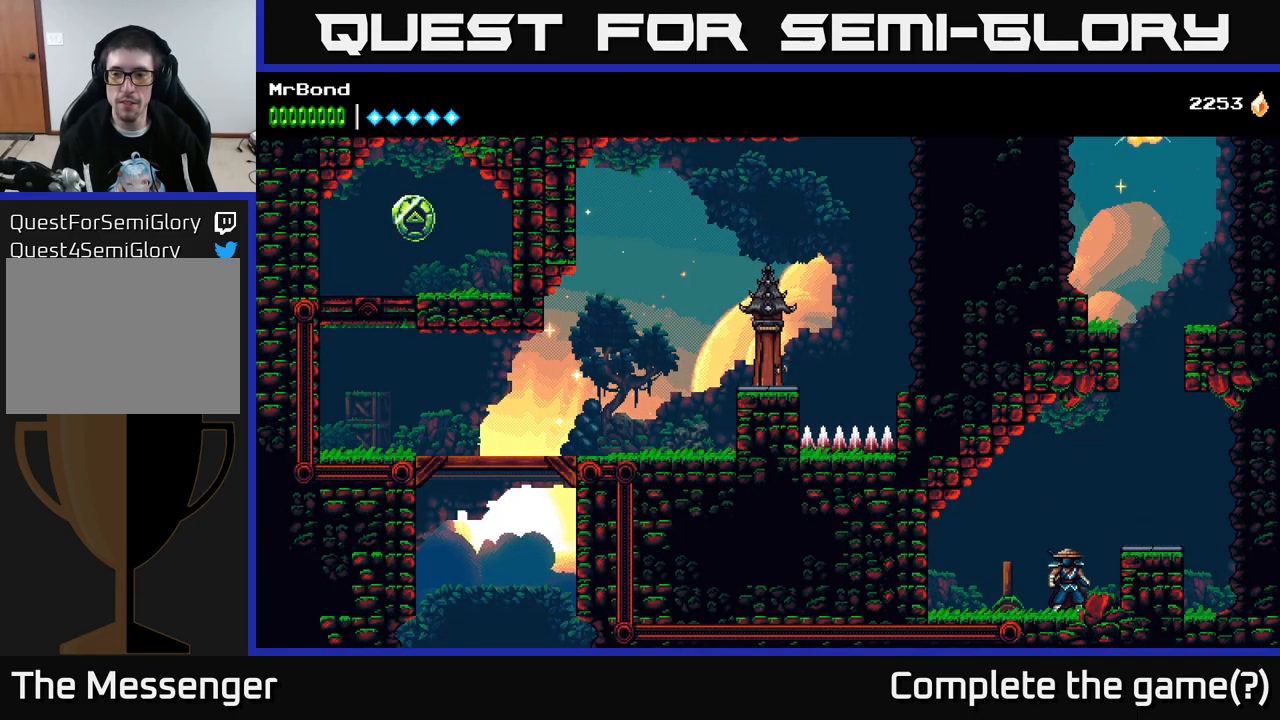
{"buttons": [], "right_stick": "center", "events": []}
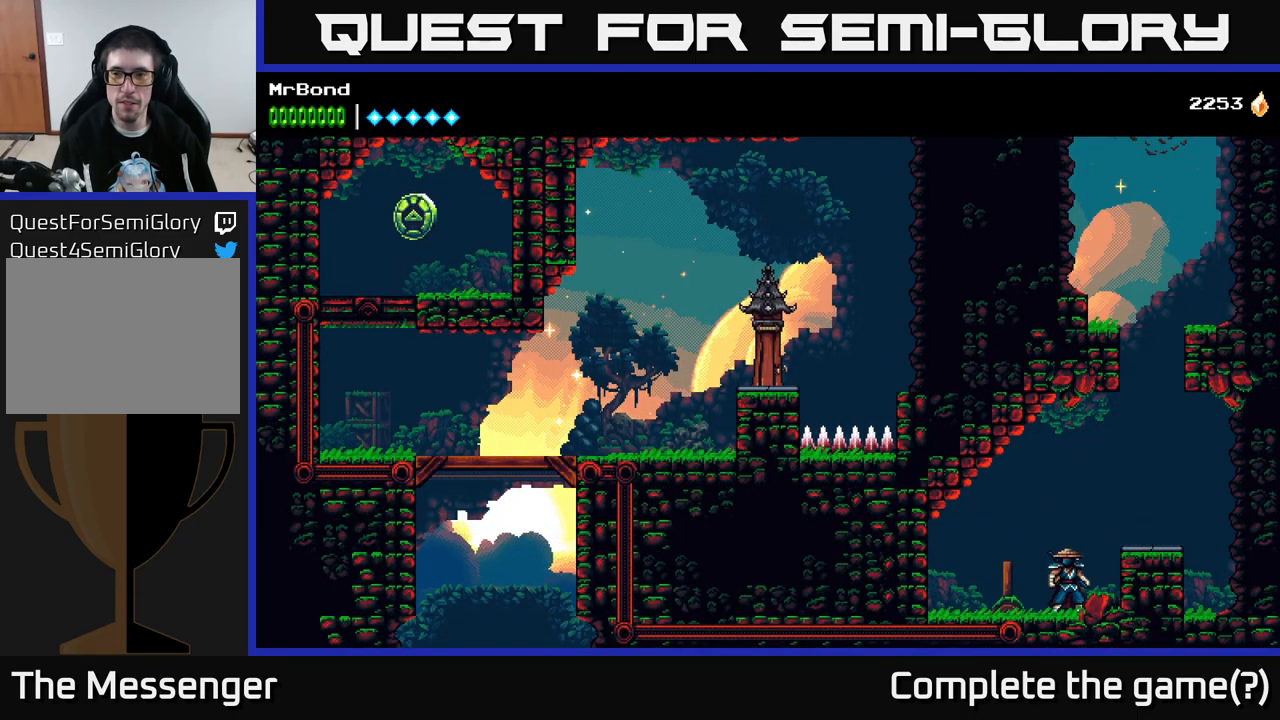
{"buttons": ["X"], "right_stick": "center", "events": [[467, "X", "down"]]}
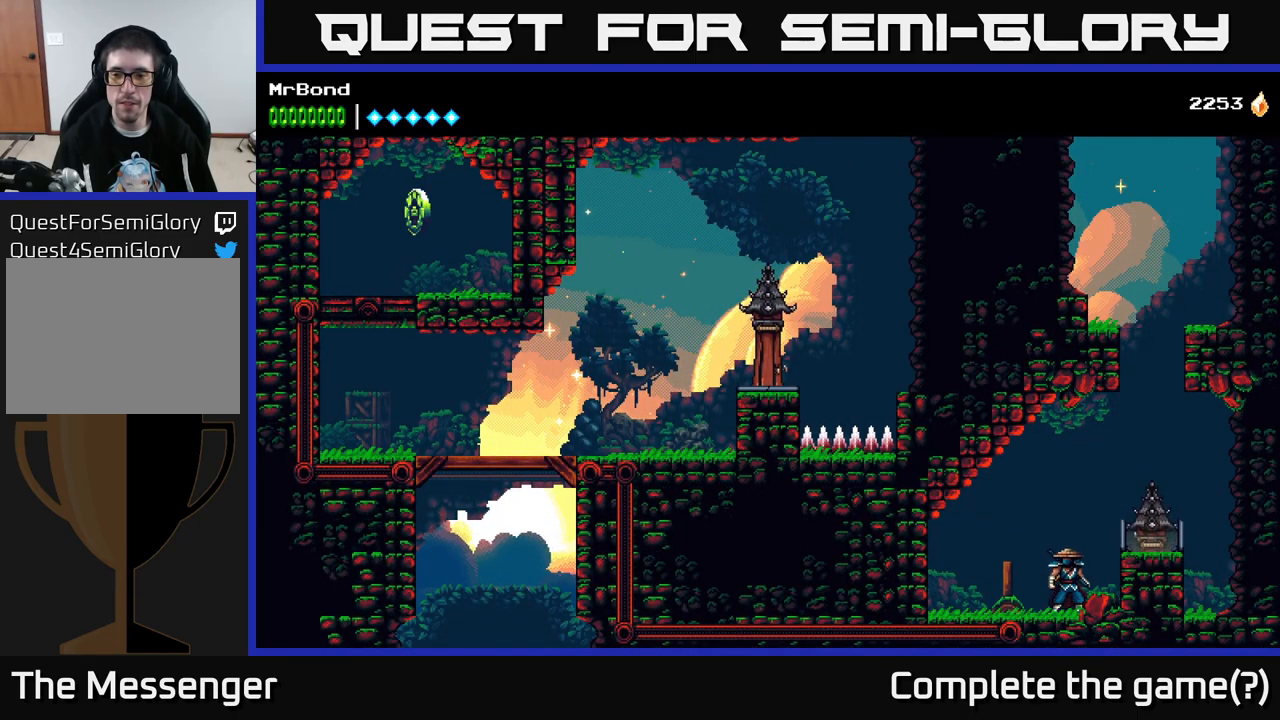
{"buttons": ["A", "DPAD_RIGHT"], "right_stick": "center", "events": [[33, "X", "up"], [367, "A", "down"], [383, "DPAD_RIGHT", "down"]]}
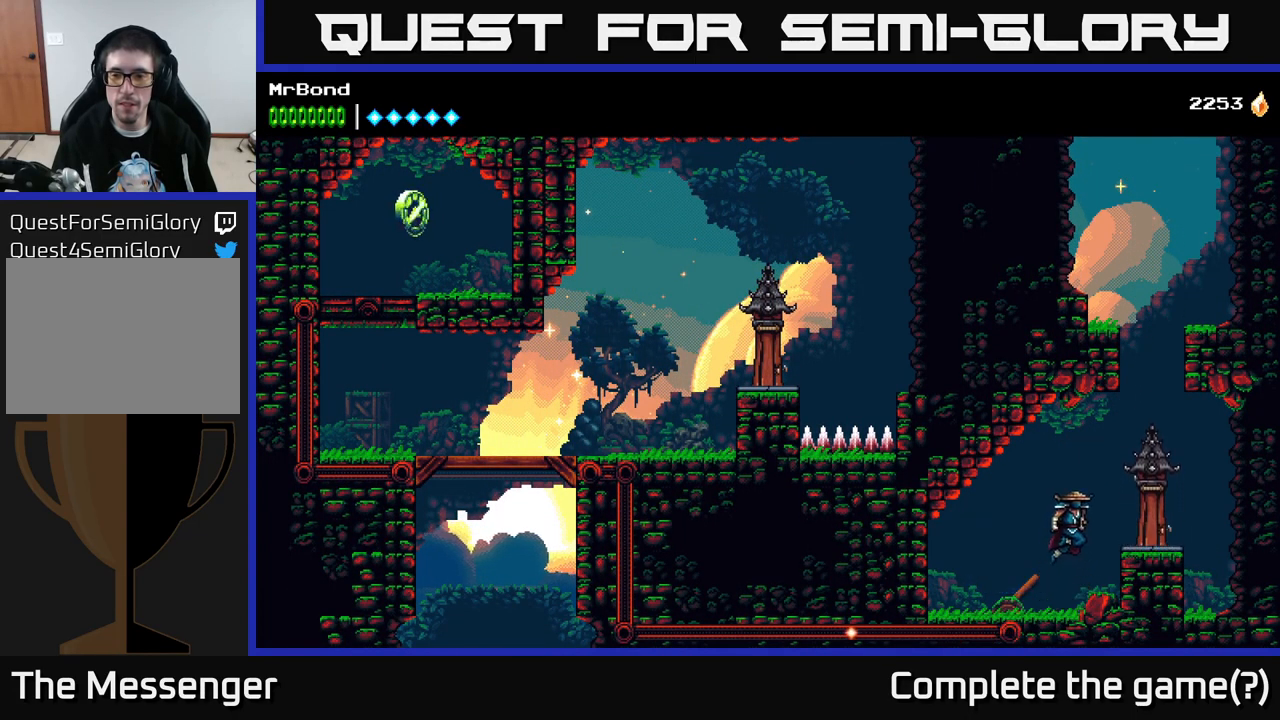
{"buttons": ["DPAD_UP"], "right_stick": "center", "events": [[17, "A", "up"], [249, "DPAD_UP", "down"], [349, "DPAD_RIGHT", "up"]]}
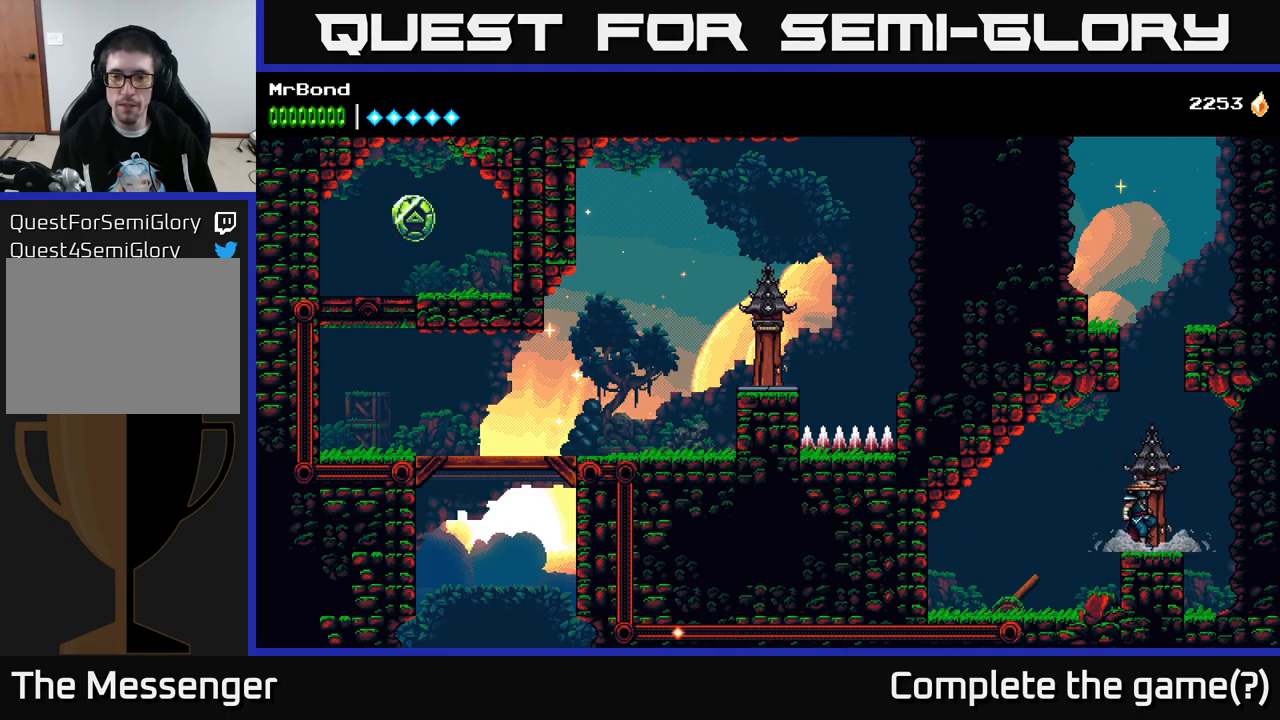
{"buttons": [], "right_stick": "center", "events": [[350, "DPAD_UP", "up"]]}
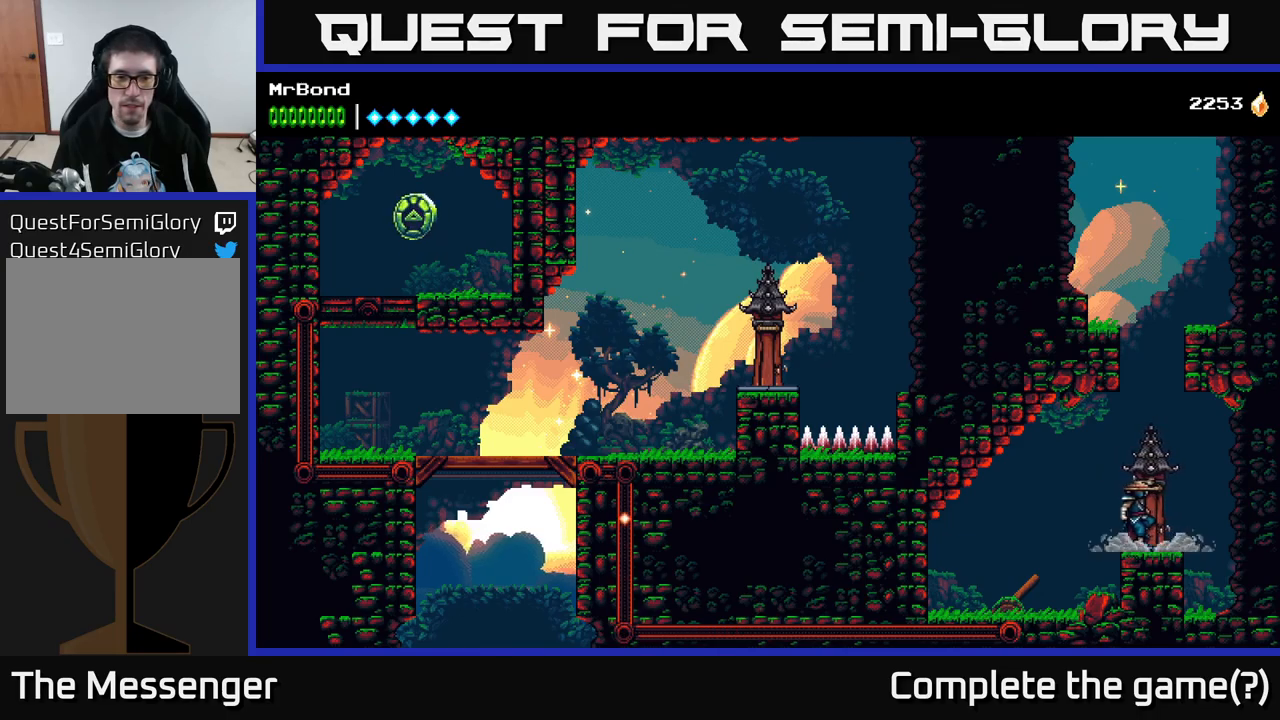
{"buttons": [], "right_stick": "center", "events": []}
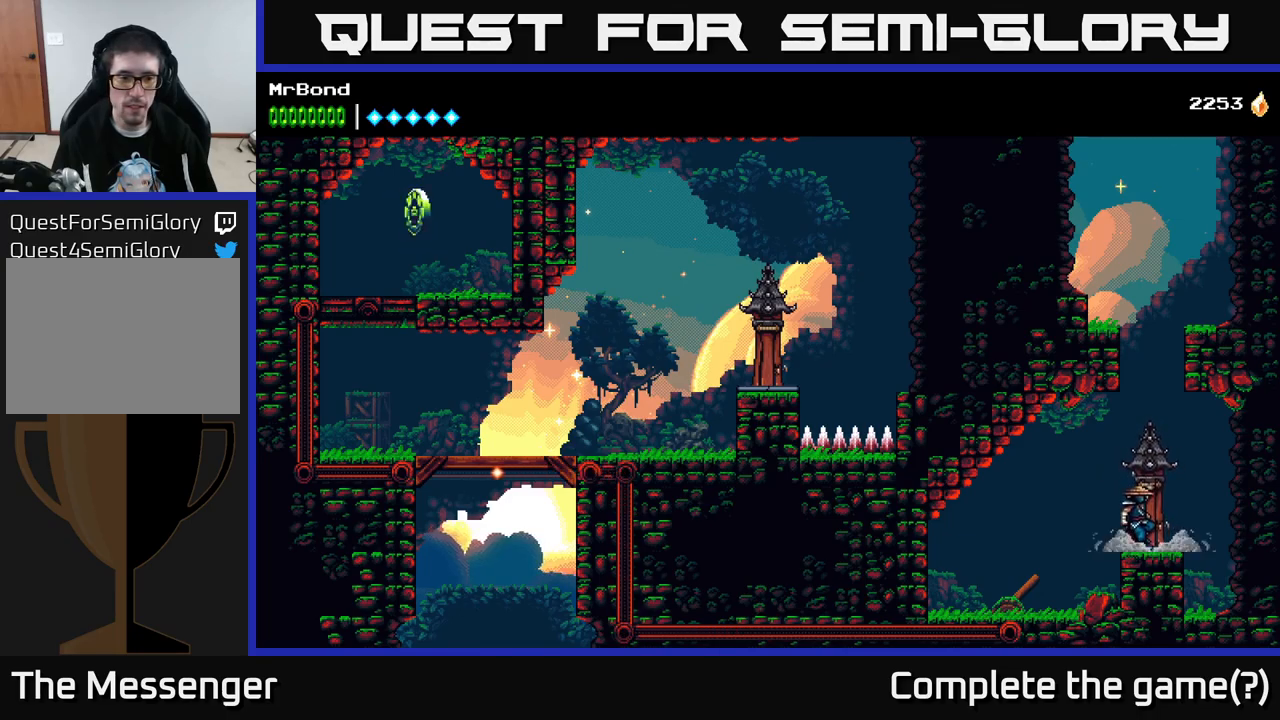
{"buttons": [], "right_stick": "center", "events": []}
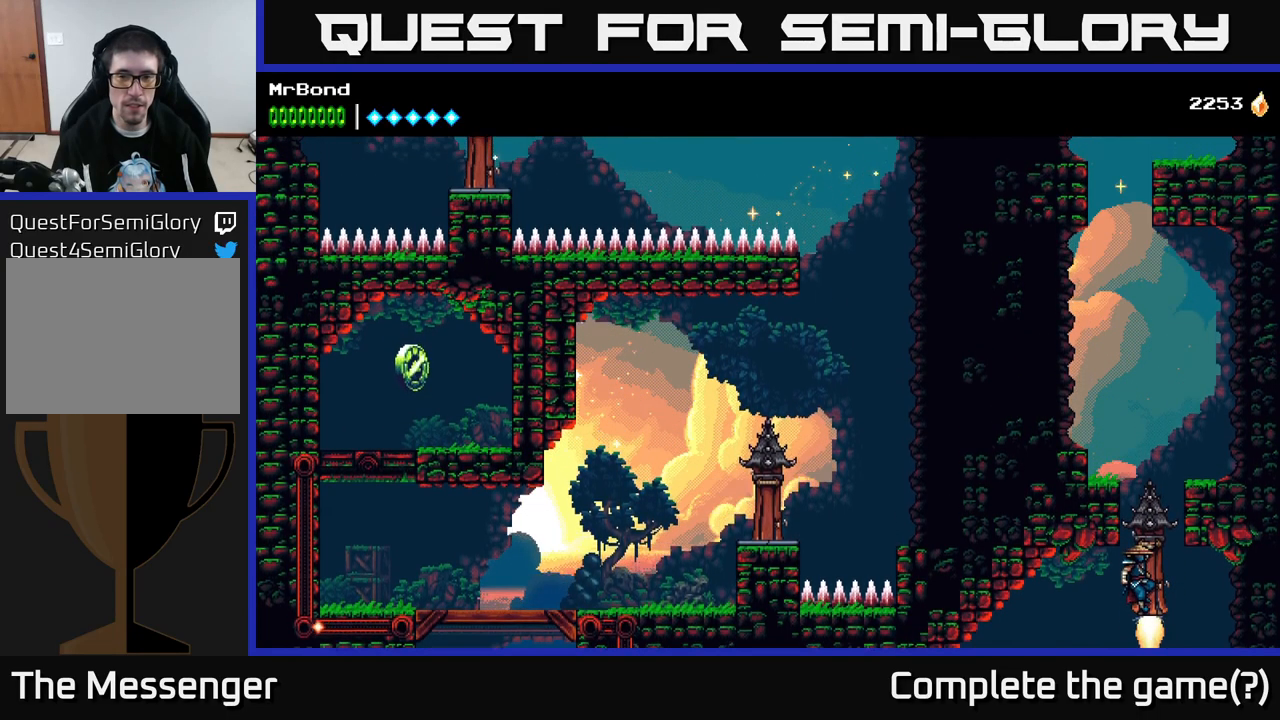
{"buttons": ["DPAD_LEFT"], "right_stick": "center", "events": [[450, "DPAD_LEFT", "down"]]}
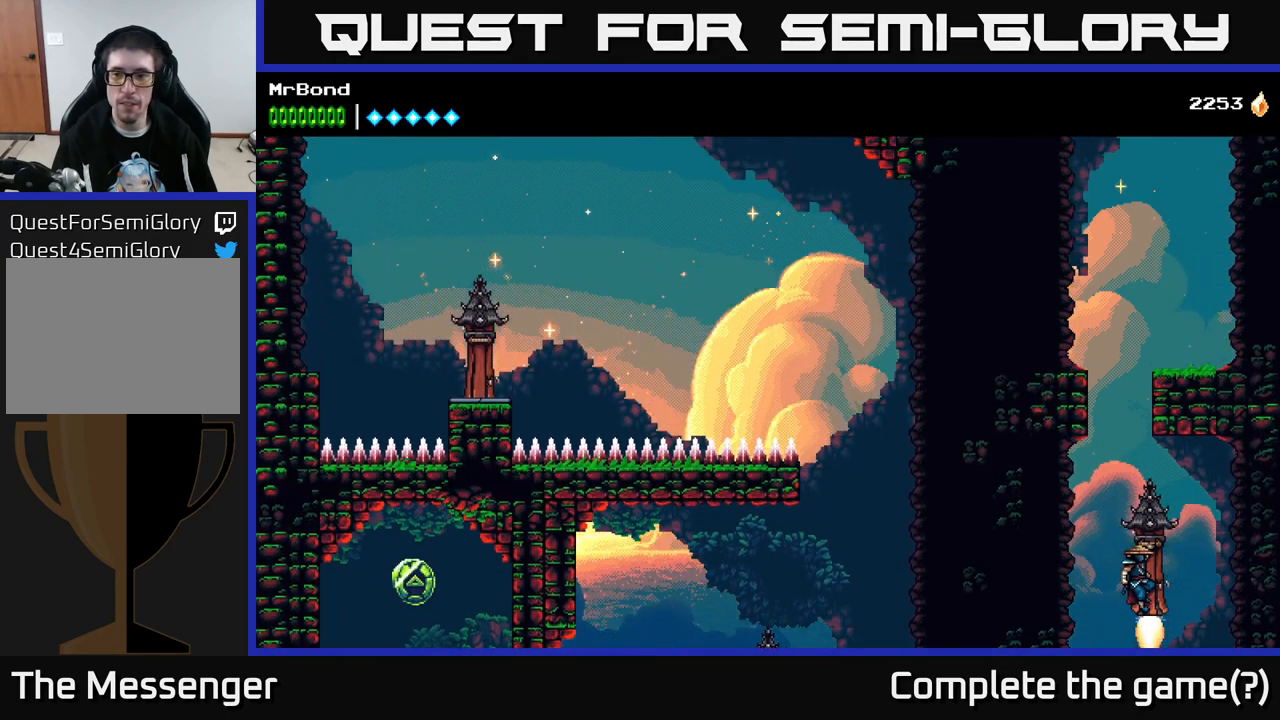
{"buttons": [], "right_stick": "center", "events": [[67, "DPAD_LEFT", "up"]]}
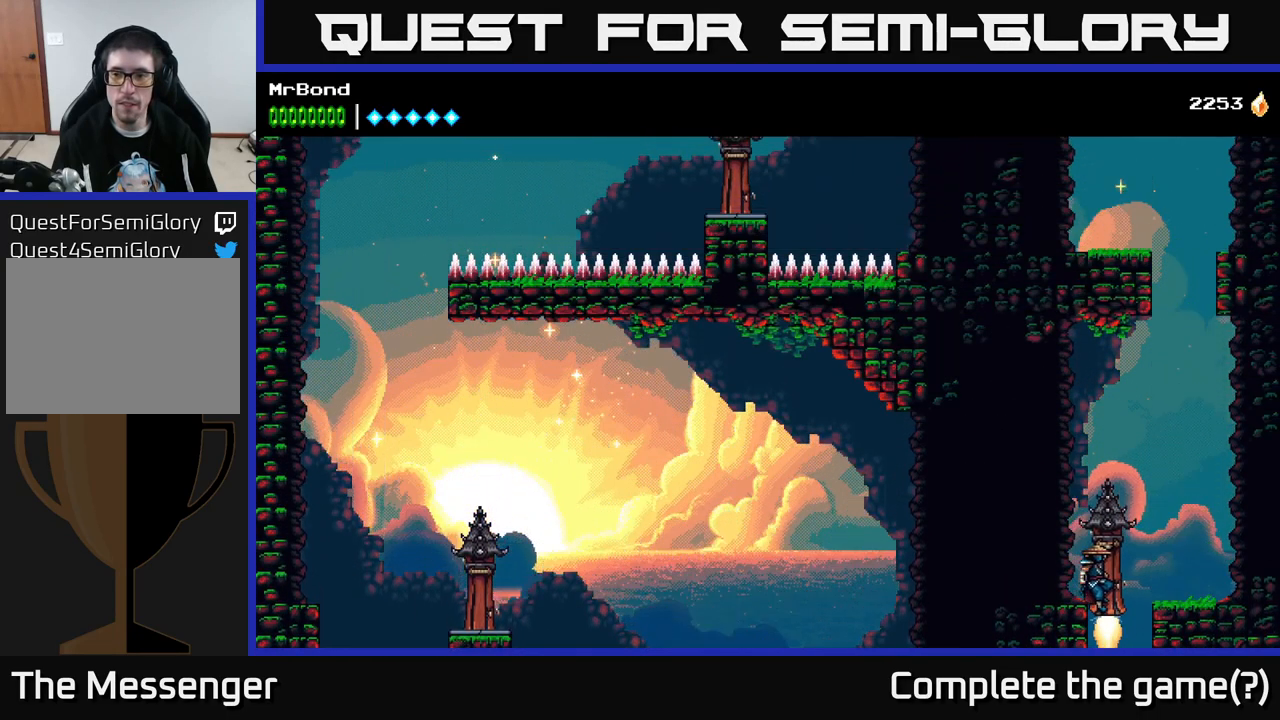
{"buttons": [], "right_stick": "center", "events": [[100, "DPAD_RIGHT", "down"], [267, "DPAD_RIGHT", "up"]]}
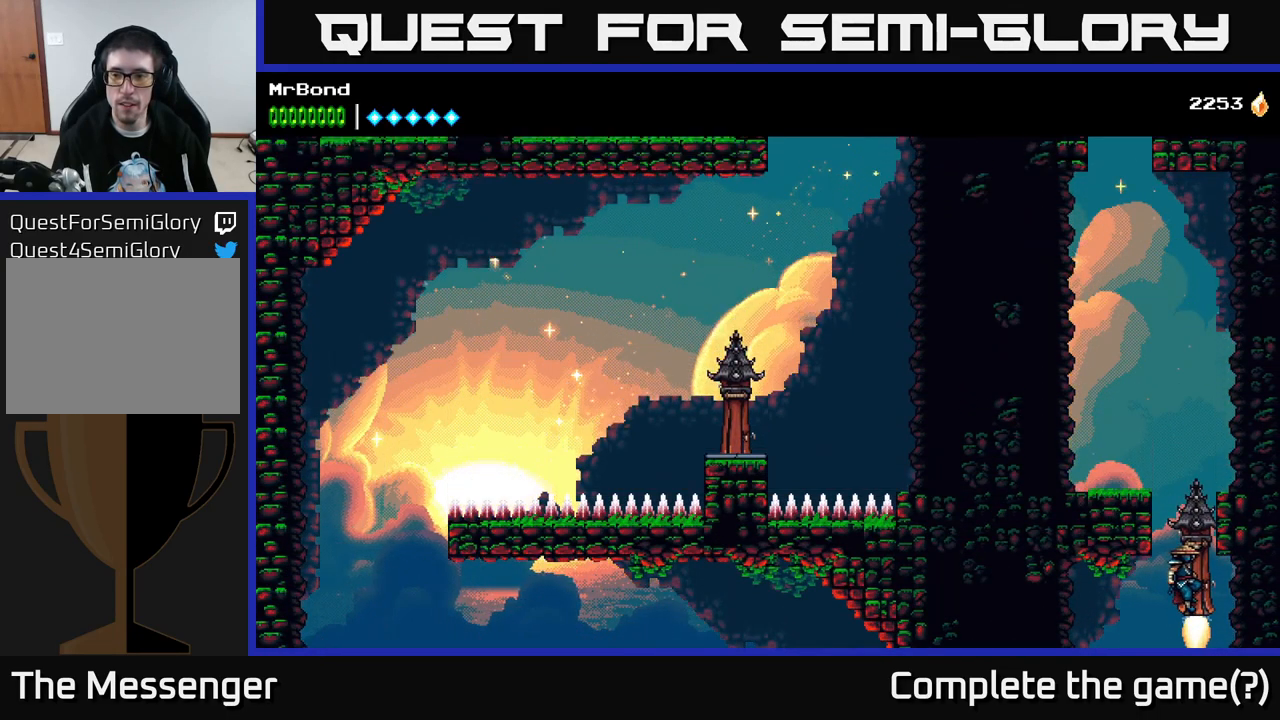
{"buttons": ["DPAD_LEFT"], "right_stick": "center", "events": [[334, "DPAD_LEFT", "down"]]}
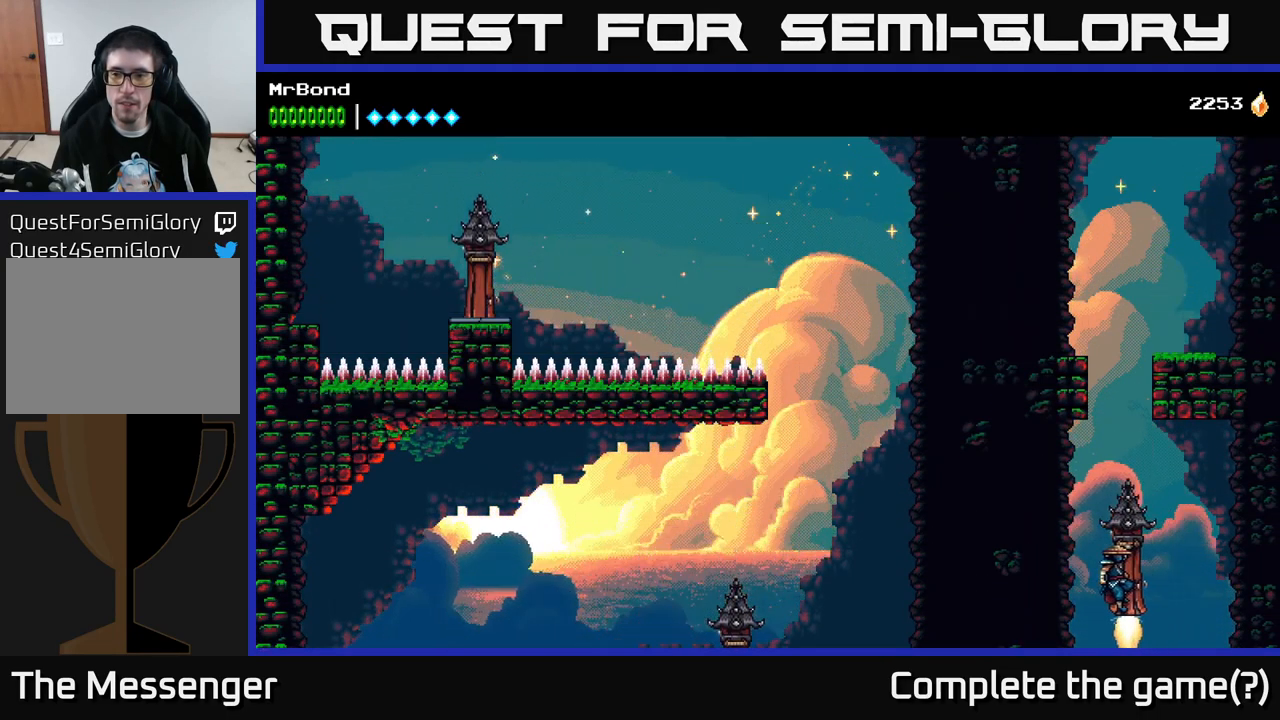
{"buttons": [], "right_stick": "center", "events": [[17, "DPAD_LEFT", "up"]]}
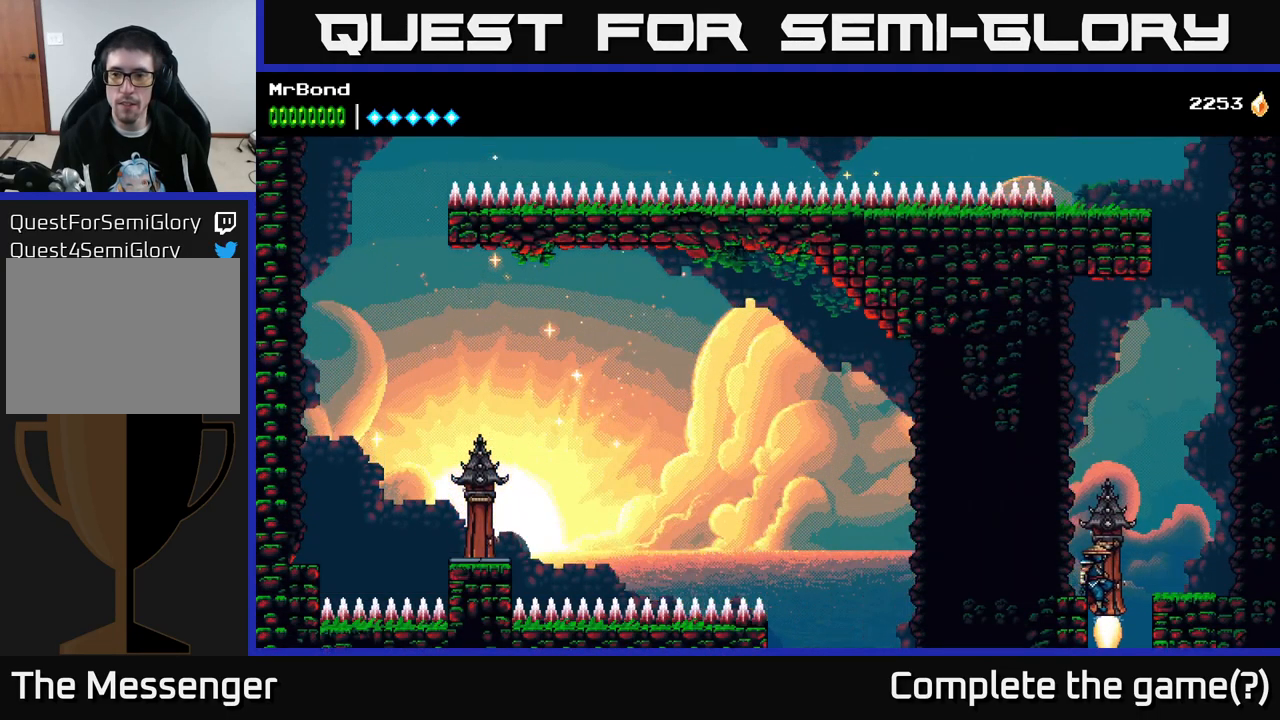
{"buttons": [], "right_stick": "center", "events": [[150, "DPAD_RIGHT", "down"], [284, "DPAD_RIGHT", "up"]]}
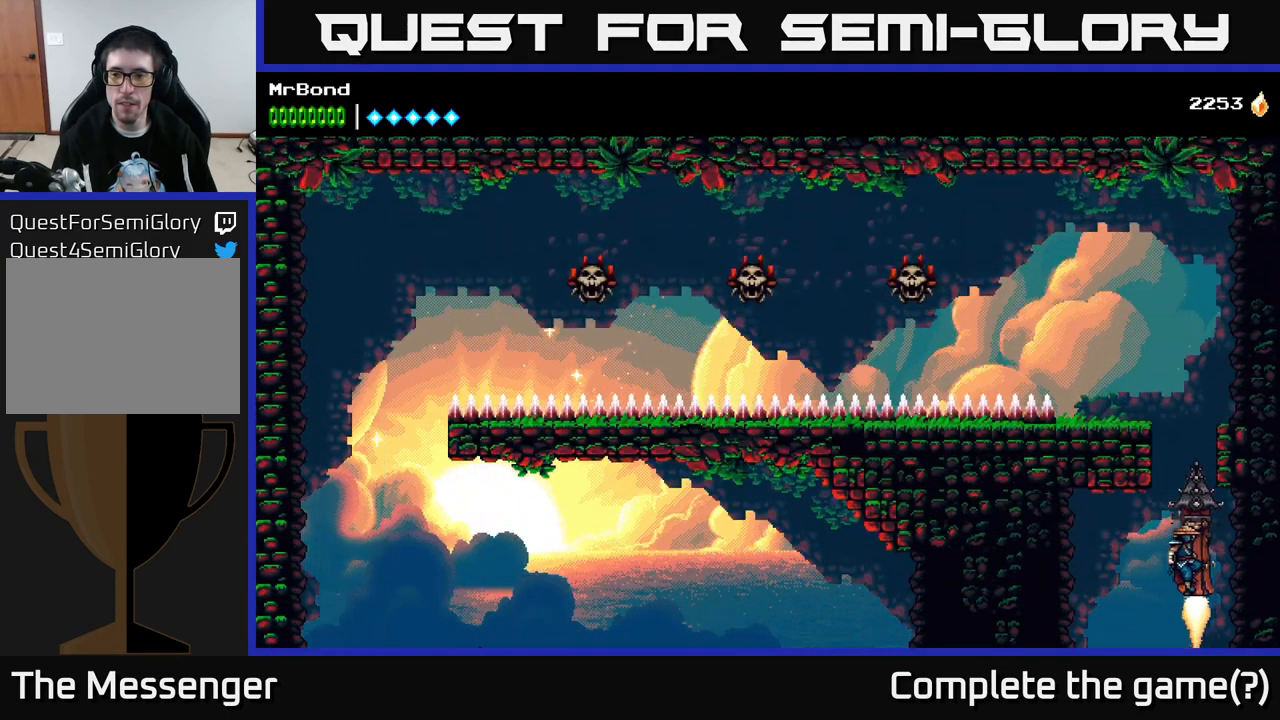
{"buttons": ["DPAD_LEFT"], "right_stick": "center", "events": [[301, "DPAD_LEFT", "down"]]}
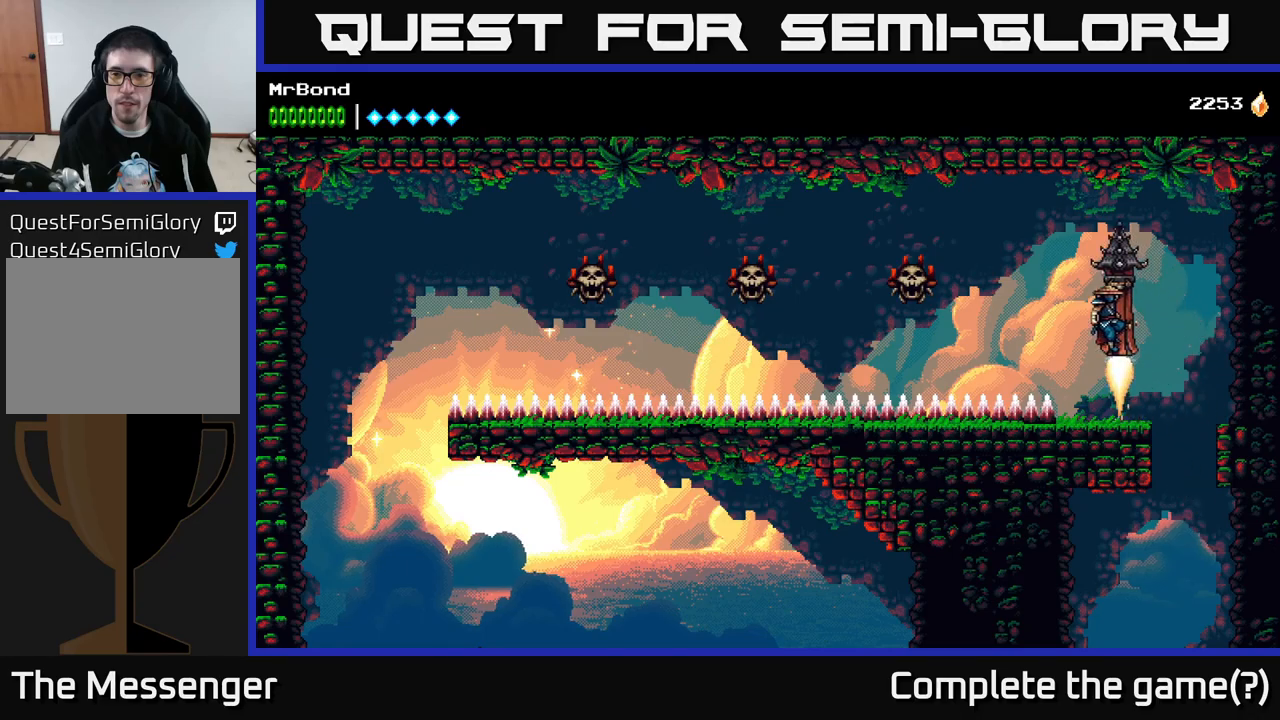
{"buttons": ["X", "DPAD_LEFT"], "right_stick": "center", "events": [[466, "X", "down"]]}
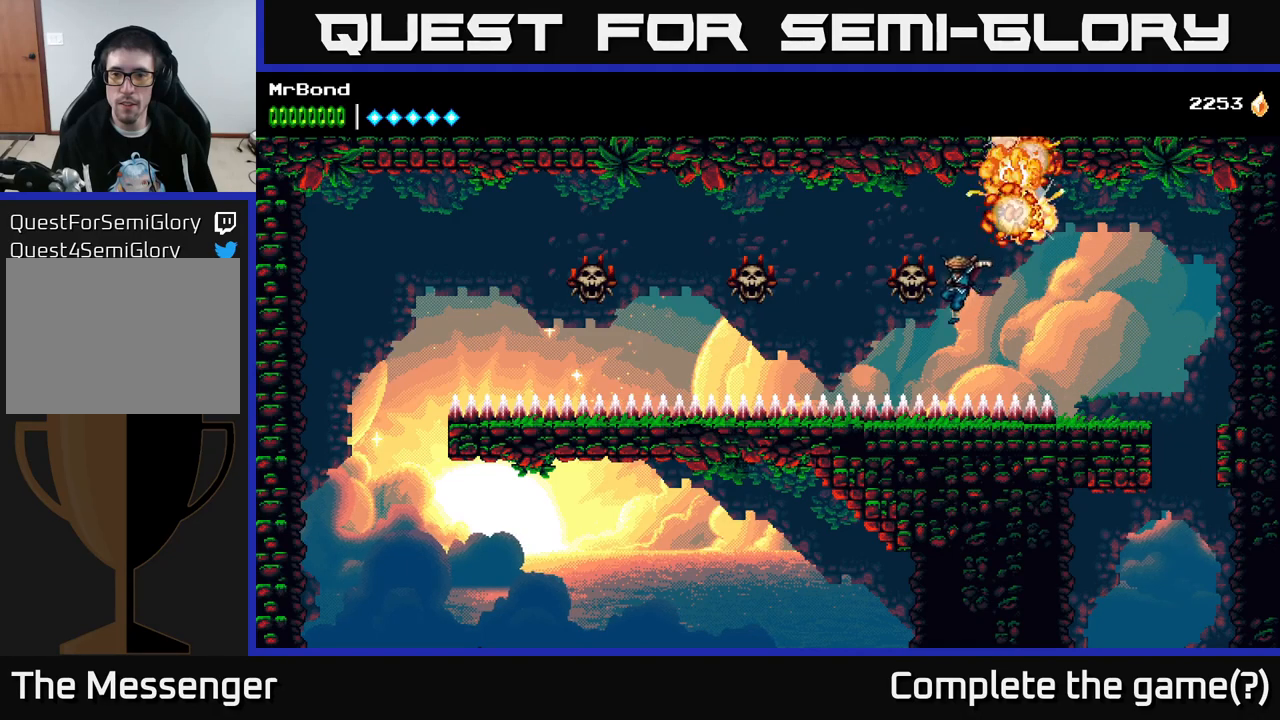
{"buttons": ["DPAD_LEFT"], "right_stick": "center", "events": [[50, "A", "down"], [83, "X", "up"], [350, "A", "up"]]}
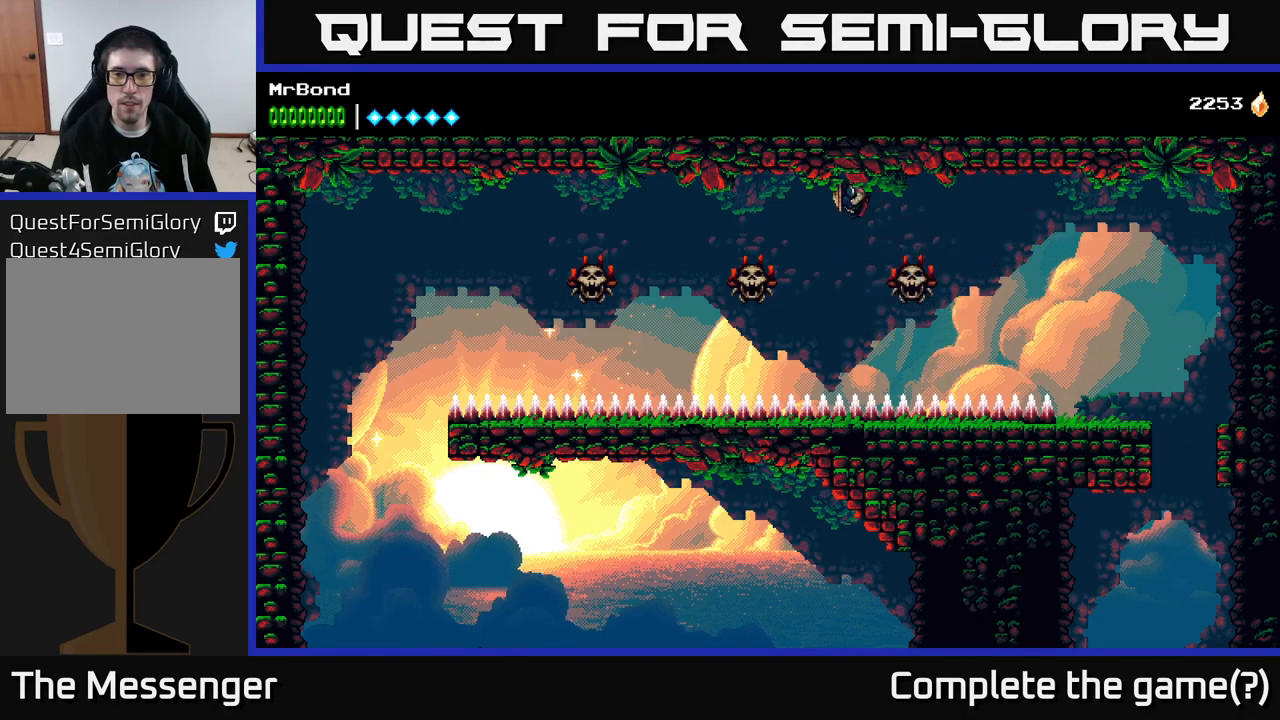
{"buttons": ["A", "DPAD_LEFT"], "right_stick": "center", "events": [[200, "X", "down"], [300, "X", "up"], [350, "A", "down"]]}
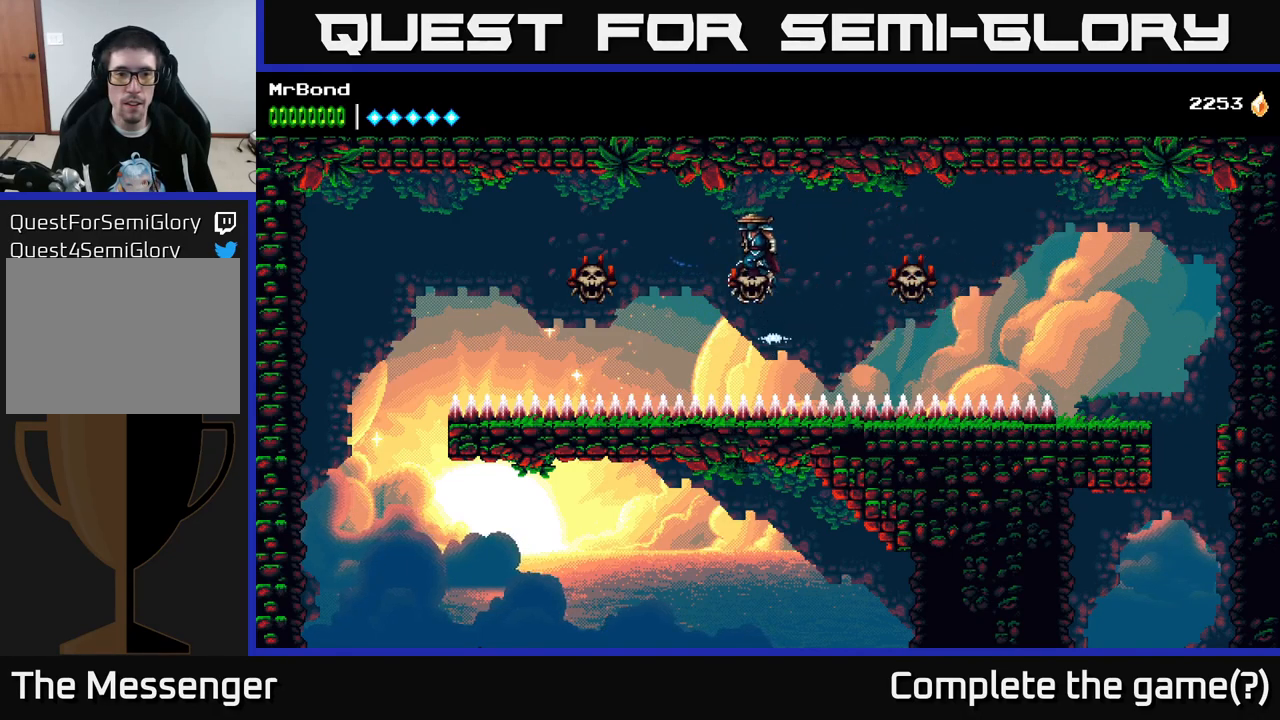
{"buttons": ["X", "DPAD_LEFT"], "right_stick": "center", "events": [[33, "A", "up"], [500, "X", "down"]]}
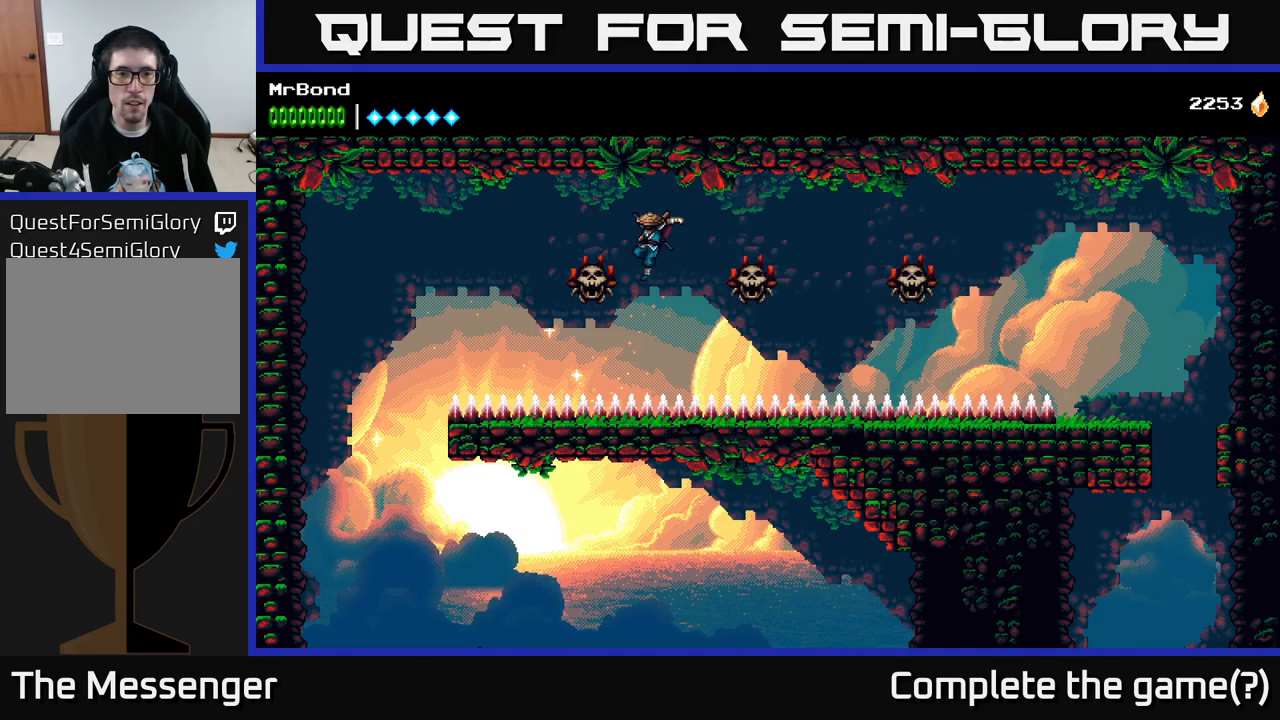
{"buttons": ["A", "DPAD_LEFT"], "right_stick": "center", "events": [[116, "X", "up"], [183, "A", "down"], [350, "A", "up"], [400, "A", "down"]]}
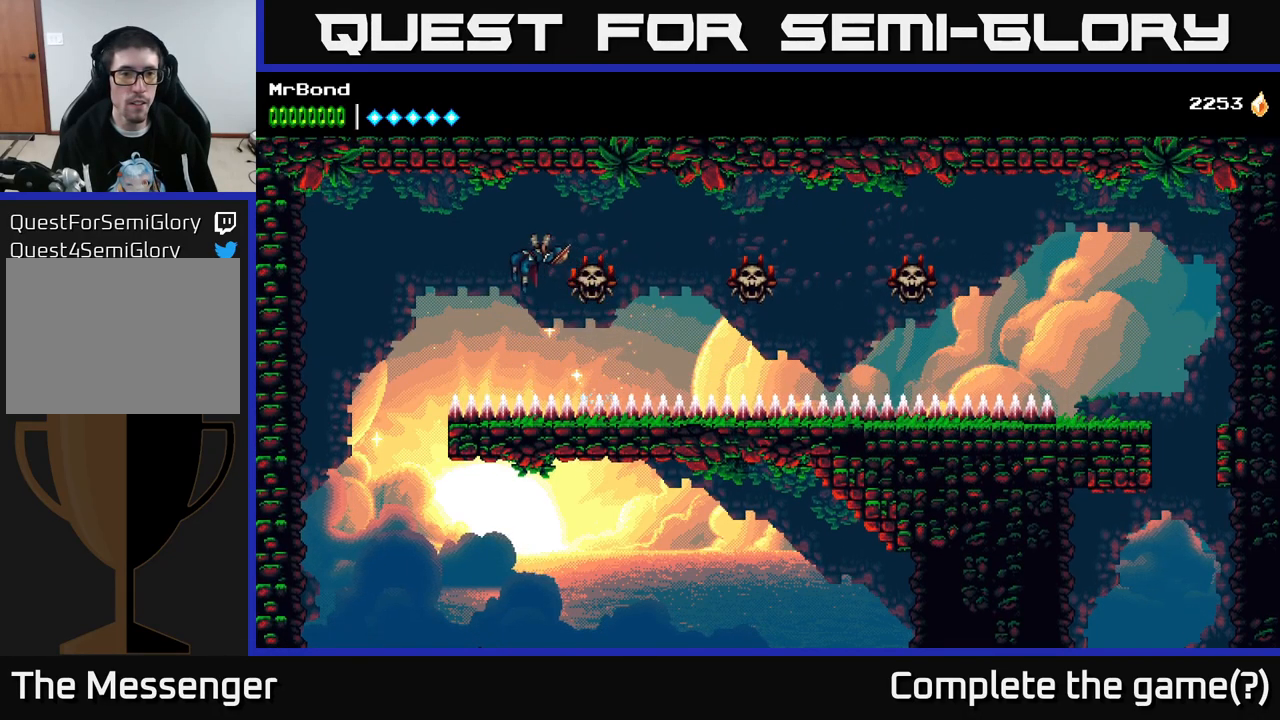
{"buttons": ["A", "DPAD_LEFT"], "right_stick": "center", "events": []}